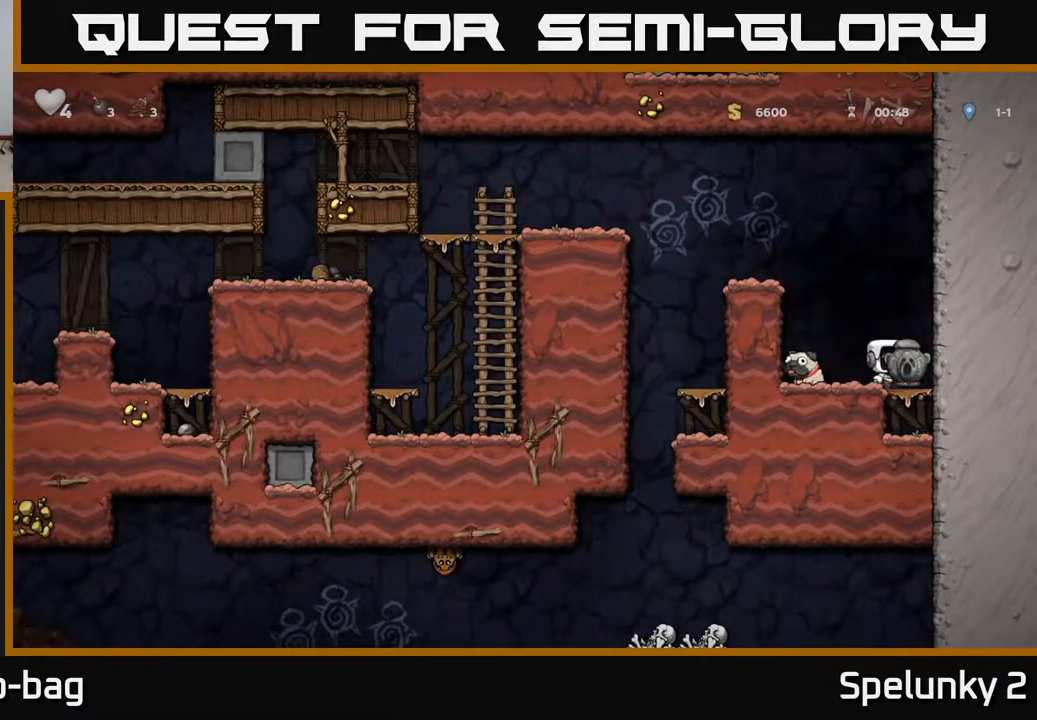
Gameplay with a controller (Xbox layout); each line is a JSON object with the inputs held at the frame after it. "events" lists button and stick changes between this image and that frame as [ms after this image, input, new state], when the widget could be followed in between.
{"buttons": ["DPAD_LEFT"], "left_stick": "center", "right_stick": "center", "events": [[100, "DPAD_DOWN", "down"], [117, "DPAD_LEFT", "up"], [267, "X", "down"], [400, "DPAD_DOWN", "up"], [400, "X", "up"], [433, "DPAD_LEFT", "down"]]}
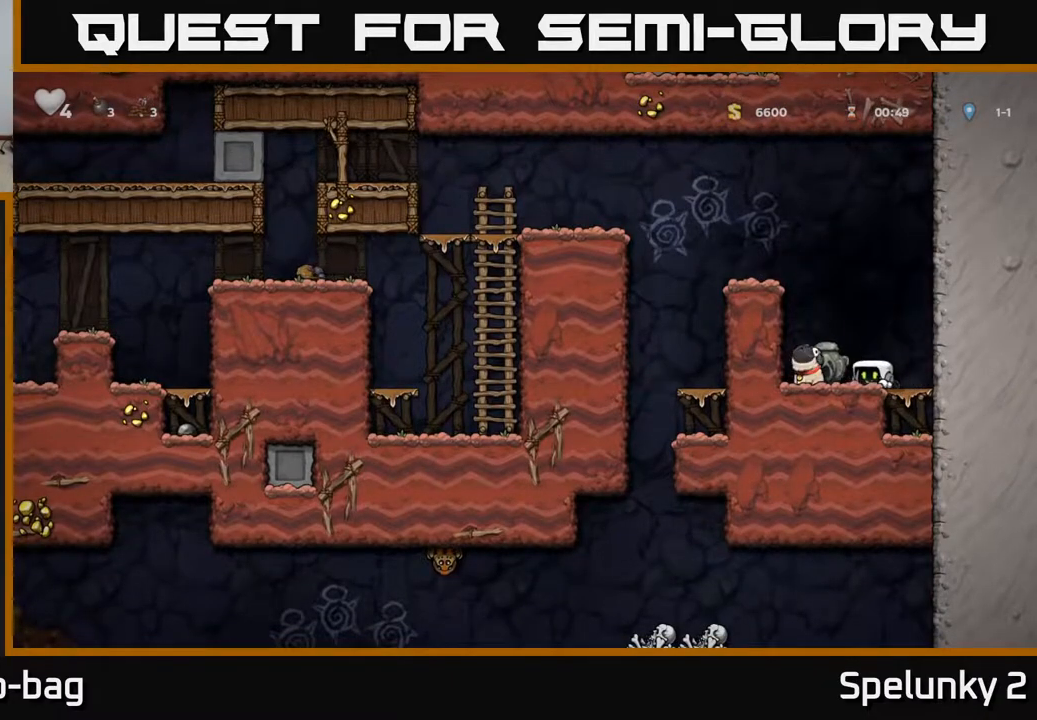
{"buttons": ["A"], "left_stick": "center", "right_stick": "center", "events": [[167, "DPAD_DOWN", "down"], [167, "DPAD_LEFT", "up"], [267, "X", "down"], [367, "DPAD_DOWN", "up"], [367, "X", "up"], [417, "A", "down"]]}
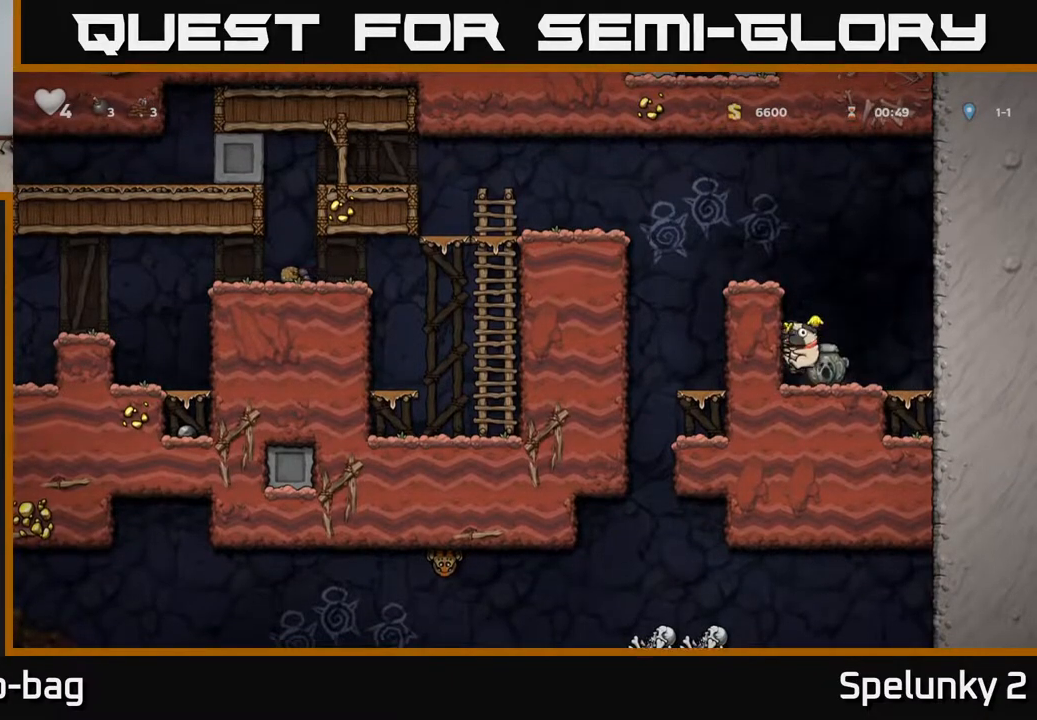
{"buttons": ["DPAD_LEFT"], "left_stick": "center", "right_stick": "center", "events": [[50, "DPAD_LEFT", "down"], [83, "A", "up"], [233, "A", "down"], [417, "A", "up"]]}
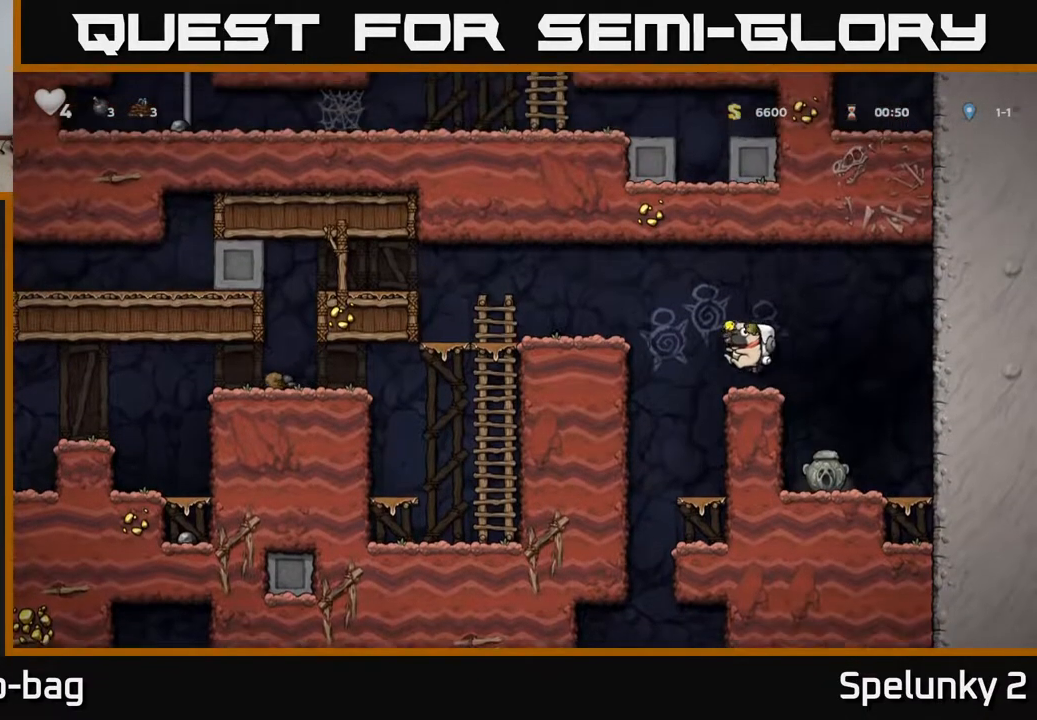
{"buttons": ["A", "DPAD_DOWN"], "left_stick": "center", "right_stick": "center", "events": [[33, "DPAD_LEFT", "up"], [200, "DPAD_DOWN", "down"], [483, "A", "down"]]}
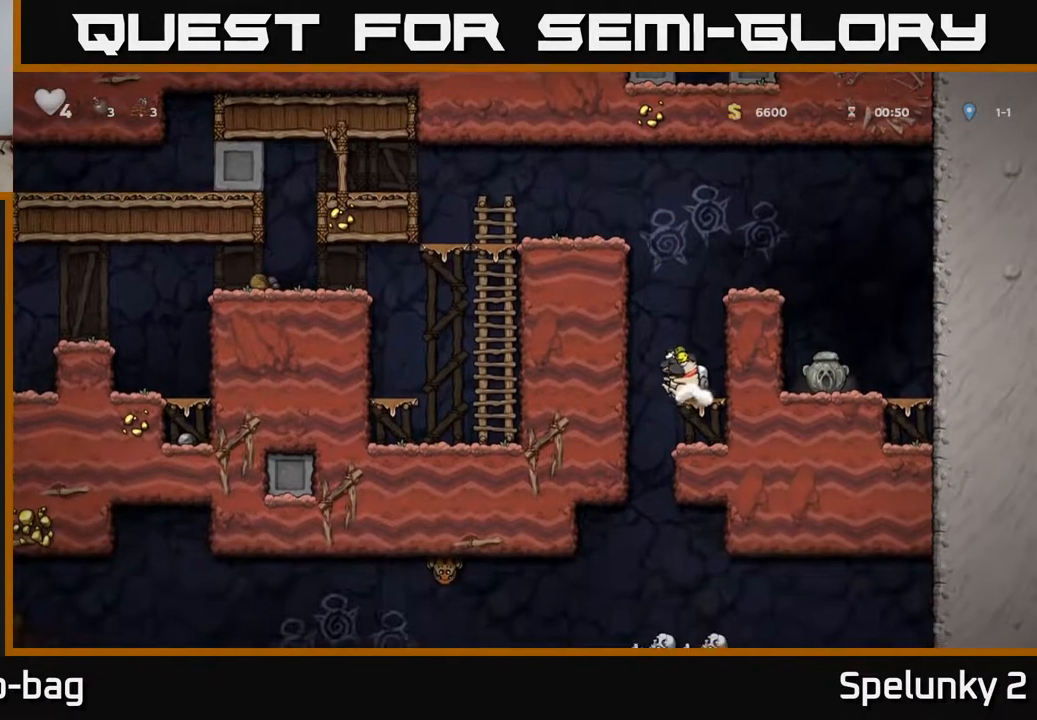
{"buttons": ["DPAD_DOWN"], "left_stick": "center", "right_stick": "center", "events": [[67, "A", "up"]]}
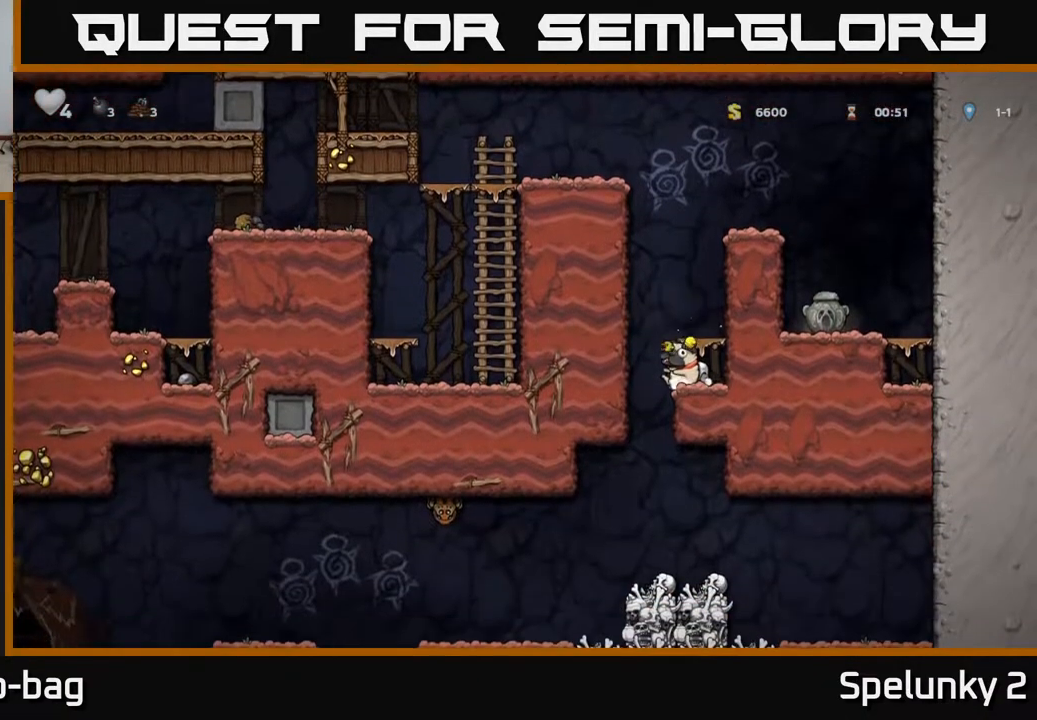
{"buttons": ["DPAD_DOWN"], "left_stick": "center", "right_stick": "center", "events": []}
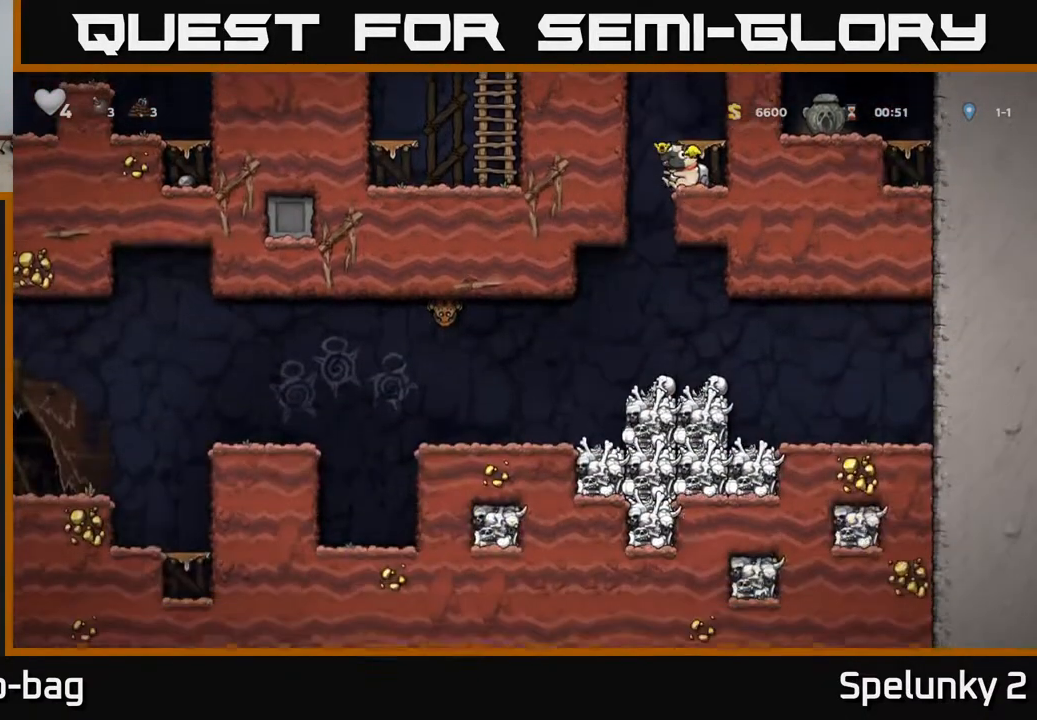
{"buttons": ["A"], "left_stick": "center", "right_stick": "center", "events": [[217, "X", "down"], [300, "X", "up"], [367, "DPAD_DOWN", "up"], [400, "A", "down"]]}
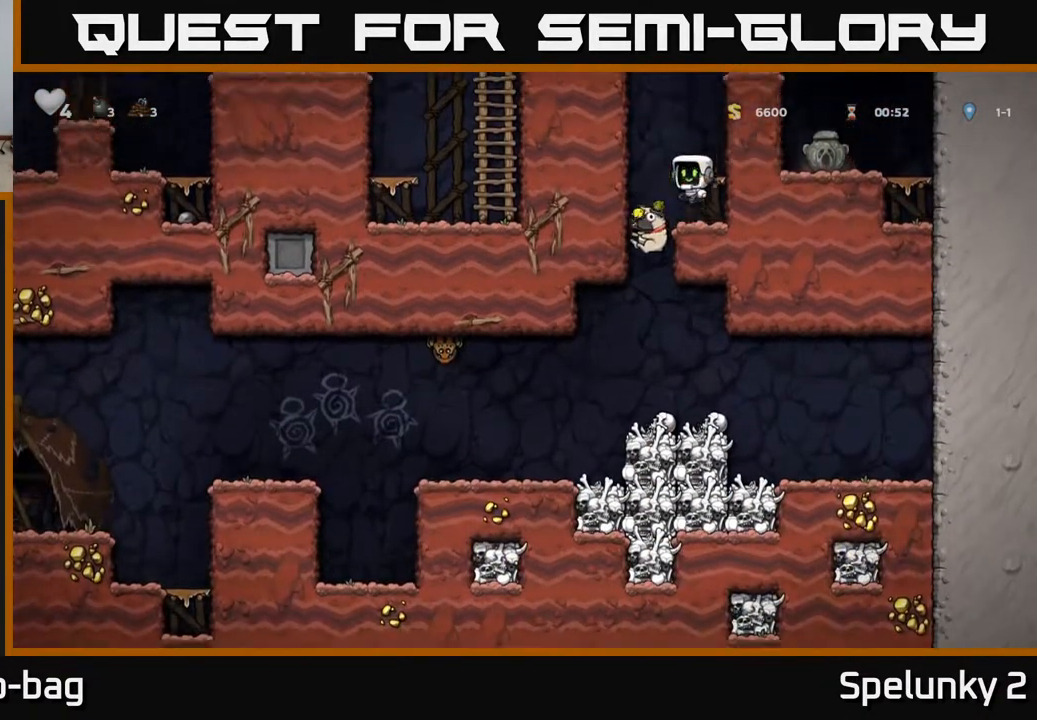
{"buttons": ["DPAD_RIGHT"], "left_stick": "center", "right_stick": "center", "events": [[17, "DPAD_RIGHT", "down"], [100, "A", "up"], [233, "A", "down"], [400, "A", "up"]]}
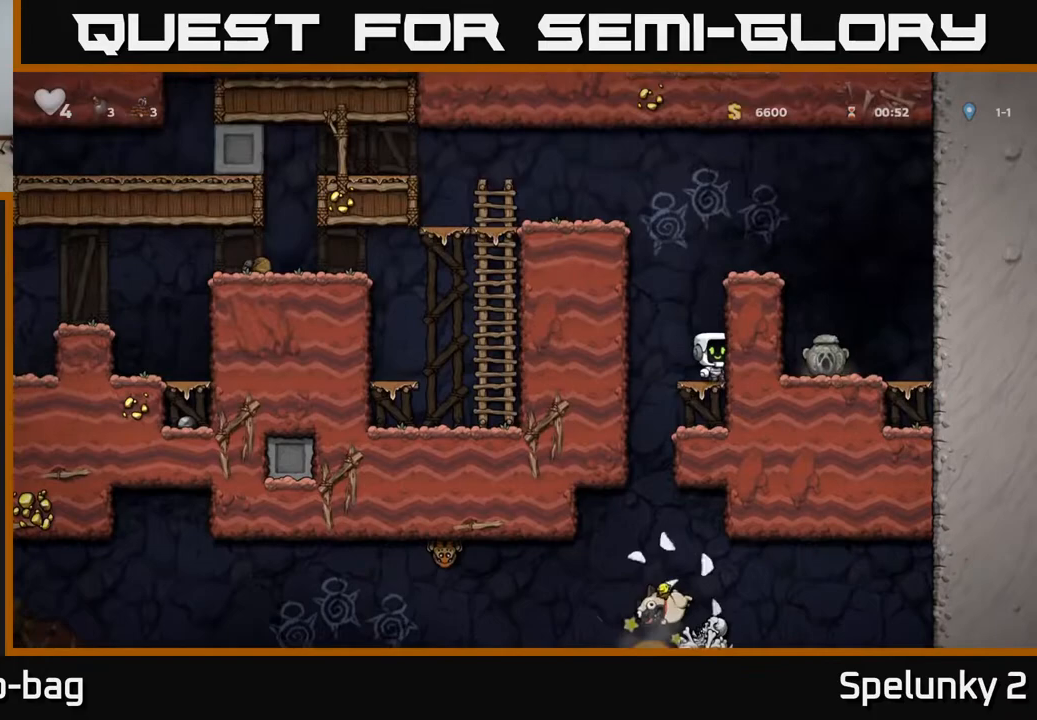
{"buttons": ["A", "DPAD_RIGHT"], "left_stick": "center", "right_stick": "center", "events": [[50, "A", "down"], [233, "A", "up"], [400, "A", "down"]]}
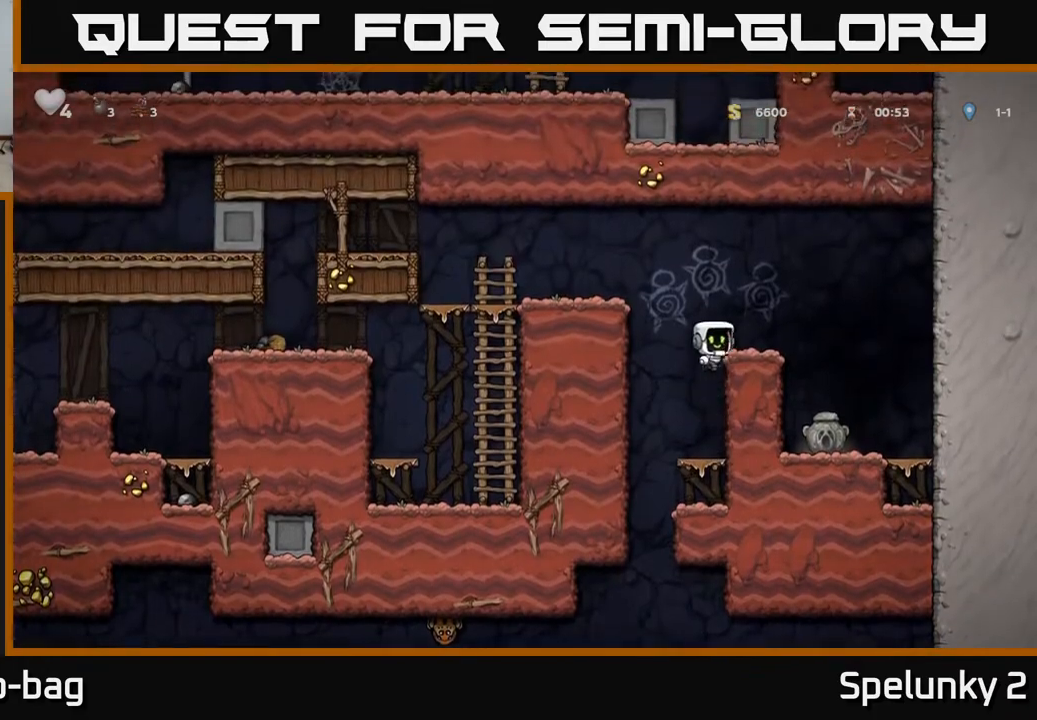
{"buttons": ["DPAD_DOWN"], "left_stick": "center", "right_stick": "center", "events": [[17, "A", "up"], [267, "DPAD_RIGHT", "up"], [333, "DPAD_LEFT", "down"], [433, "DPAD_DOWN", "down"], [450, "DPAD_LEFT", "up"]]}
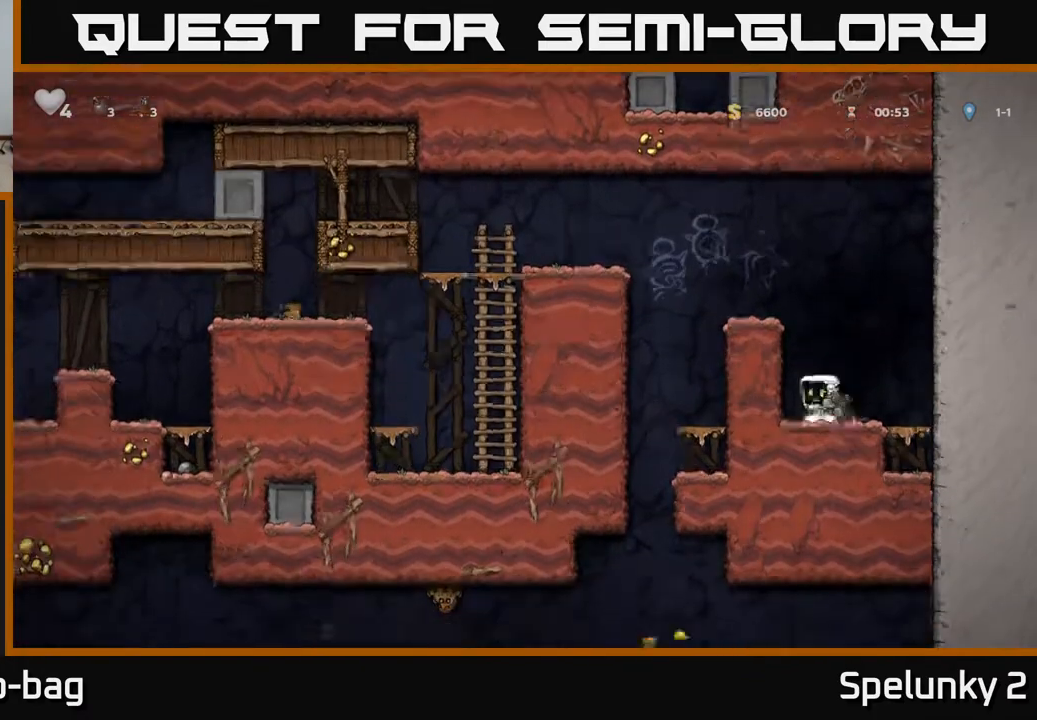
{"buttons": ["DPAD_LEFT"], "left_stick": "center", "right_stick": "center", "events": [[83, "X", "down"], [183, "X", "up"], [233, "DPAD_DOWN", "up"], [250, "A", "down"], [283, "DPAD_LEFT", "down"], [417, "A", "up"]]}
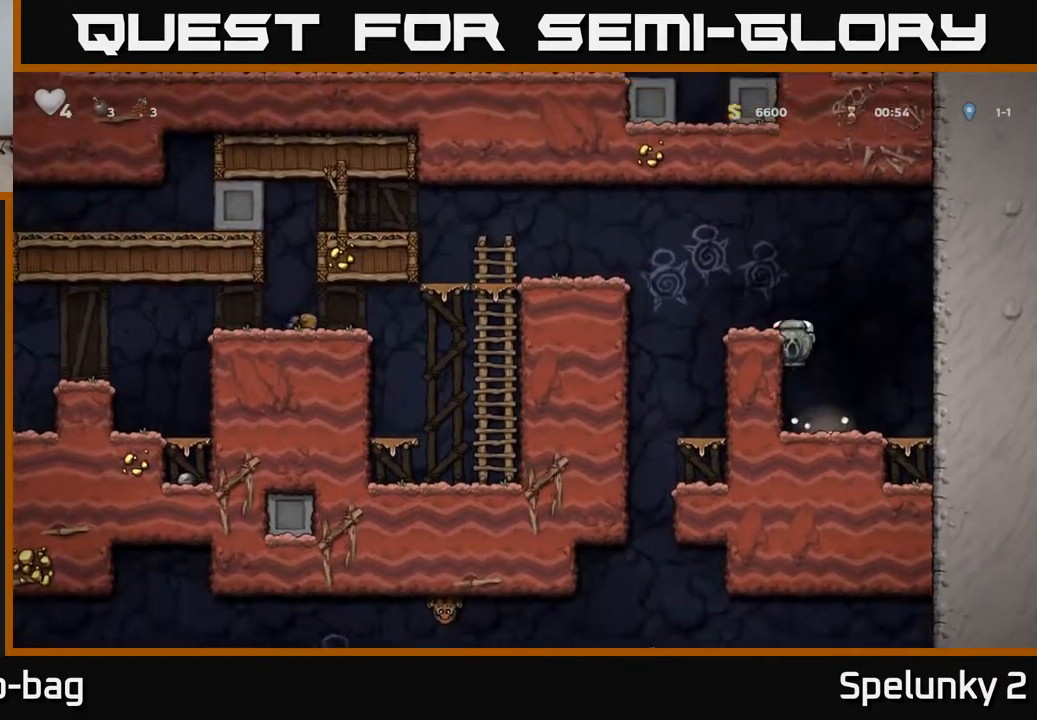
{"buttons": [], "left_stick": "center", "right_stick": "center", "events": [[67, "A", "down"], [233, "A", "up"], [417, "DPAD_LEFT", "up"]]}
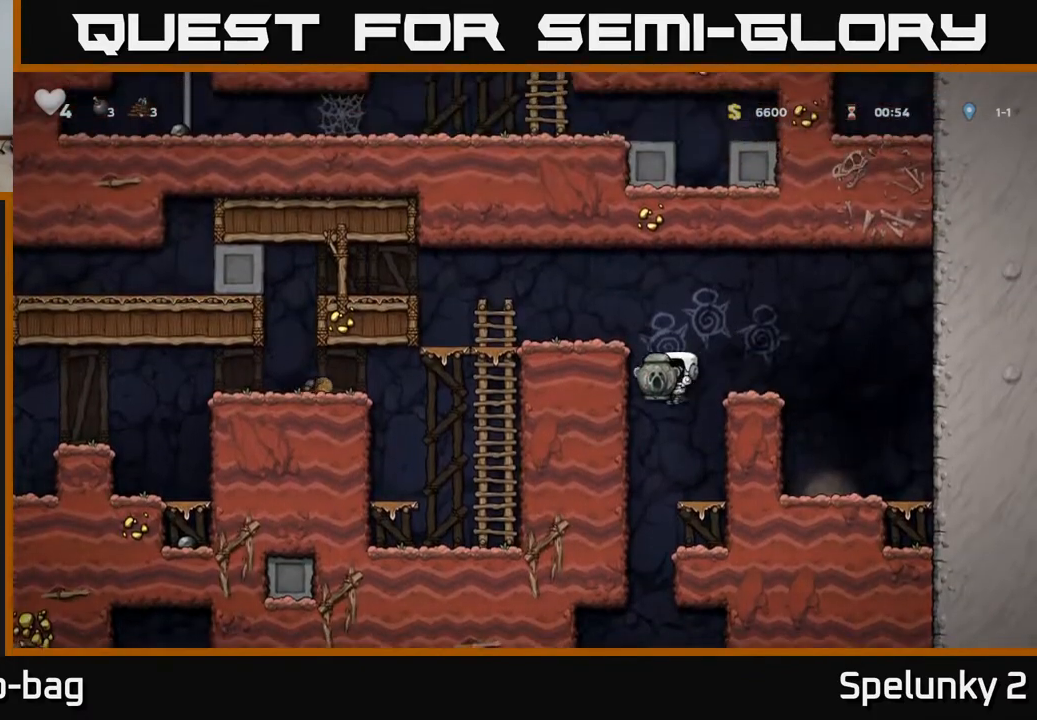
{"buttons": ["DPAD_LEFT"], "left_stick": "center", "right_stick": "center", "events": [[33, "DPAD_RIGHT", "down"], [200, "DPAD_RIGHT", "up"], [267, "DPAD_LEFT", "down"]]}
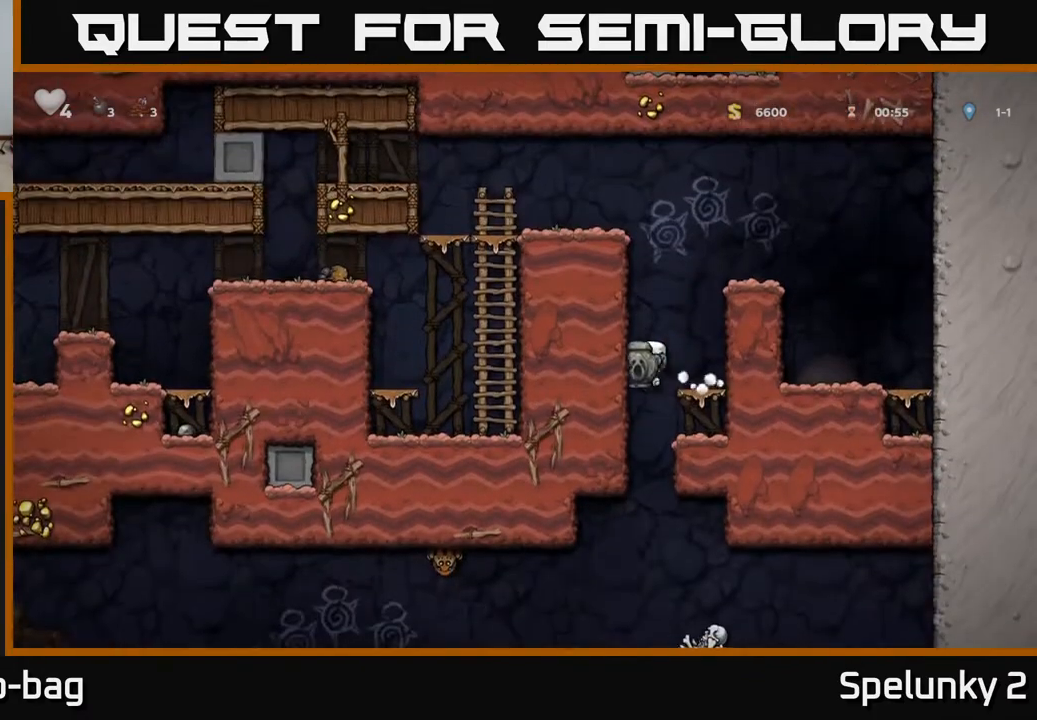
{"buttons": [], "left_stick": "center", "right_stick": "center", "events": [[17, "DPAD_LEFT", "up"], [67, "DPAD_RIGHT", "down"], [200, "DPAD_RIGHT", "up"], [267, "DPAD_DOWN", "down"], [483, "DPAD_DOWN", "up"]]}
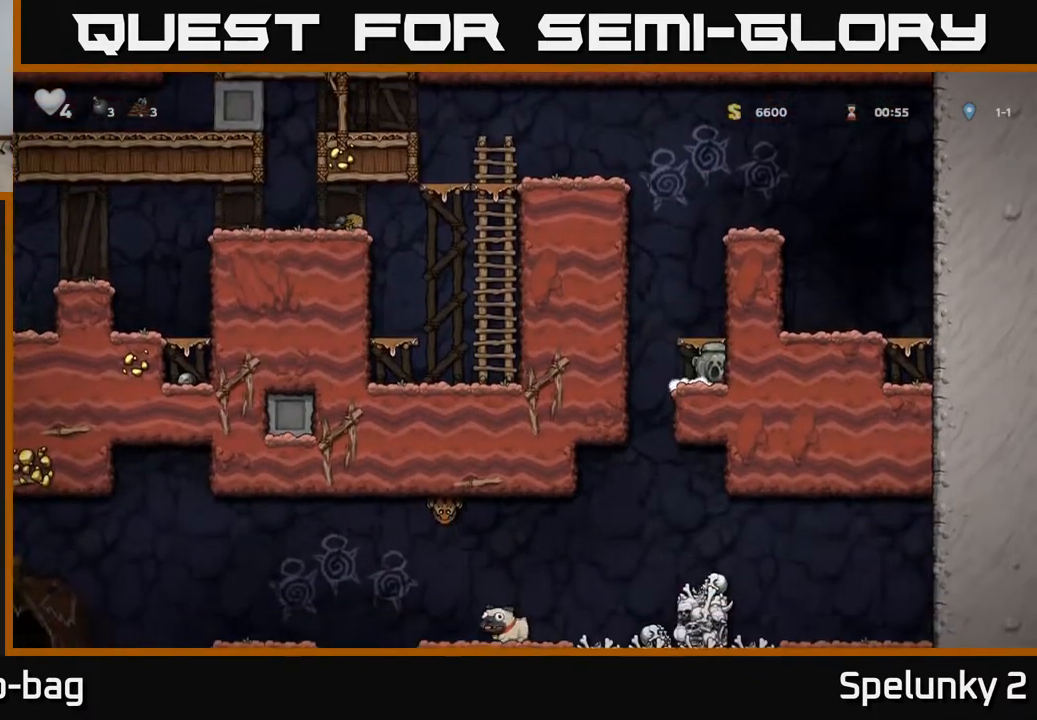
{"buttons": ["A", "DPAD_DOWN"], "left_stick": "center", "right_stick": "center", "events": [[50, "DPAD_LEFT", "down"], [200, "DPAD_LEFT", "up"], [233, "DPAD_RIGHT", "down"], [367, "DPAD_DOWN", "down"], [400, "DPAD_RIGHT", "up"], [500, "A", "down"]]}
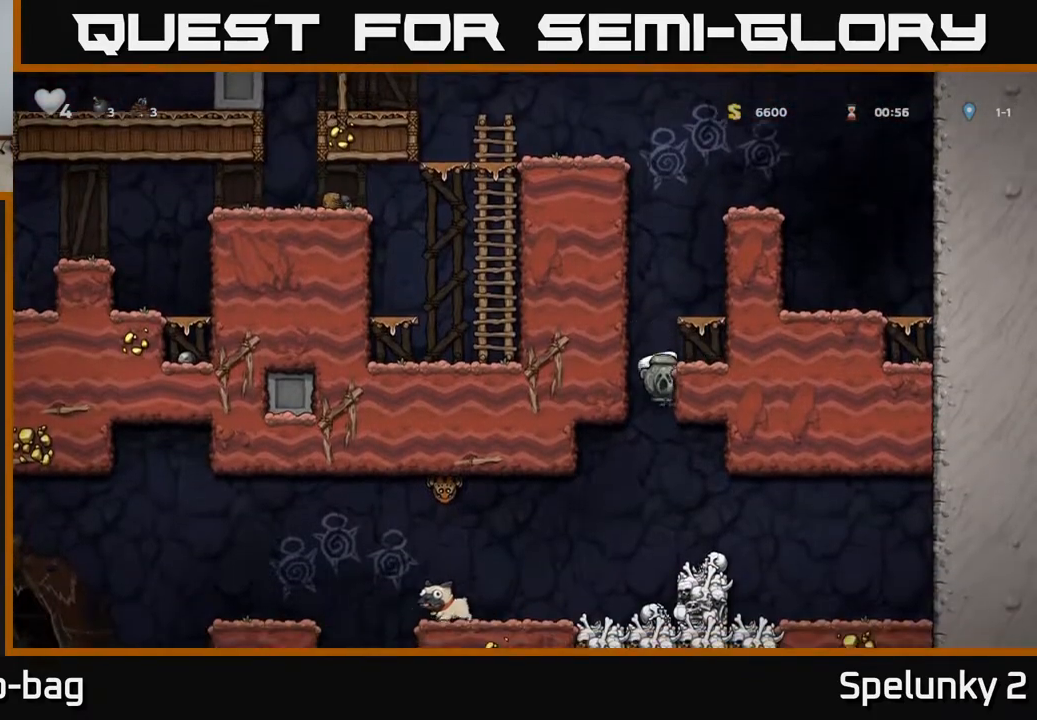
{"buttons": ["DPAD_LEFT"], "left_stick": "center", "right_stick": "center", "events": [[100, "DPAD_DOWN", "up"], [117, "A", "up"], [317, "DPAD_LEFT", "down"]]}
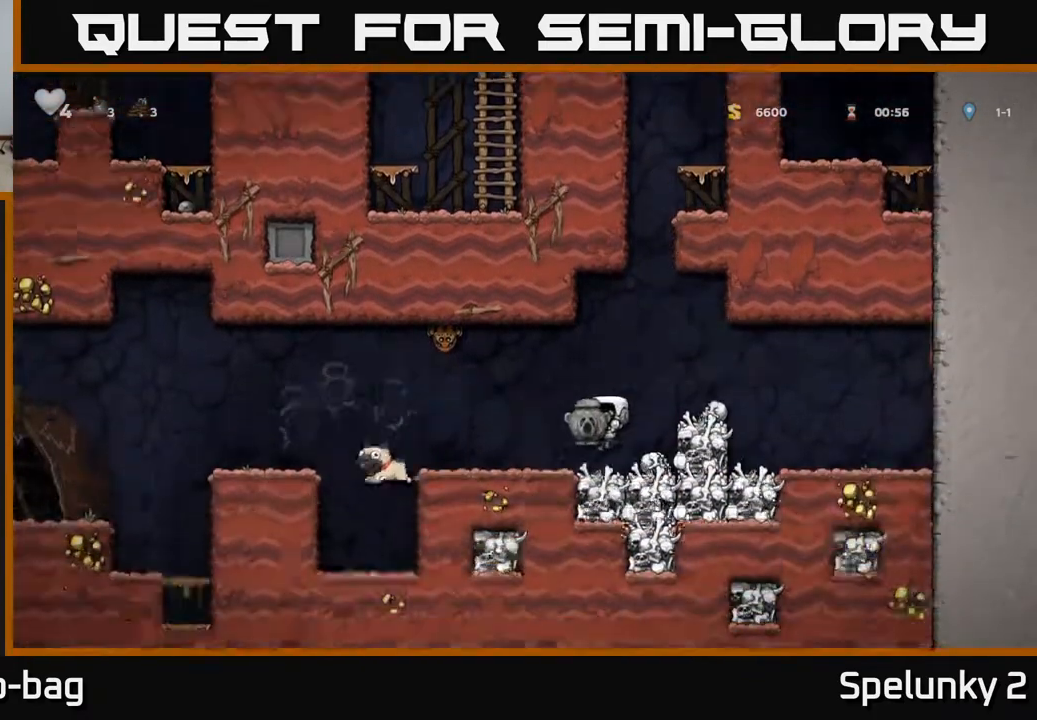
{"buttons": ["A", "DPAD_LEFT"], "left_stick": "center", "right_stick": "center", "events": [[417, "A", "down"]]}
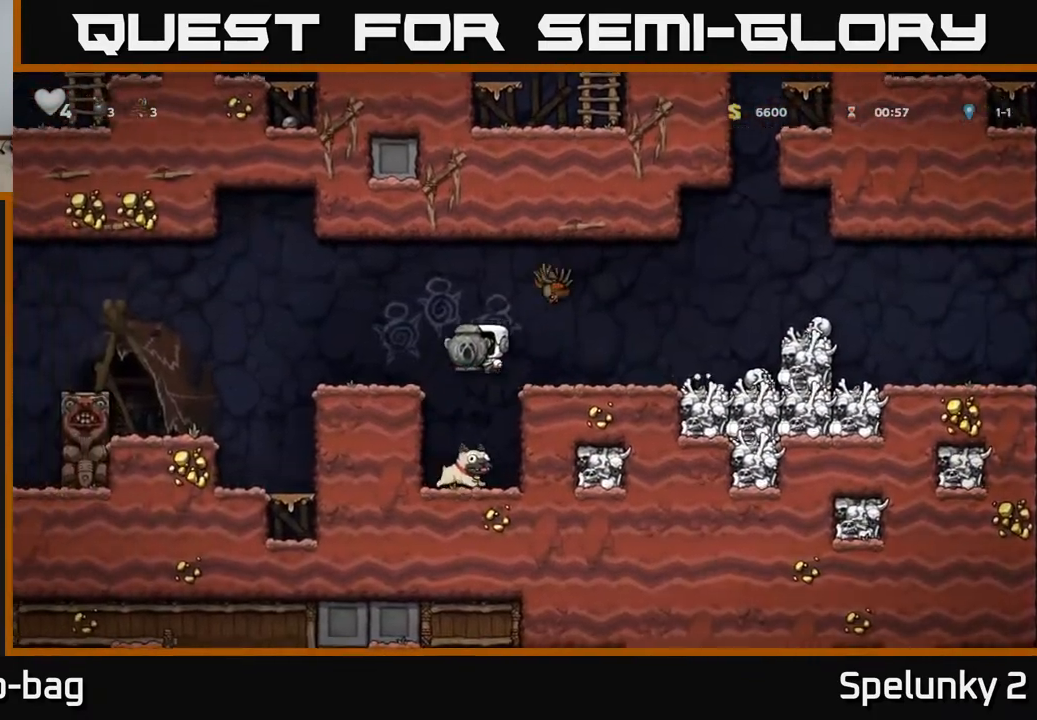
{"buttons": ["A", "DPAD_LEFT"], "left_stick": "center", "right_stick": "center", "events": [[17, "A", "up"], [167, "DPAD_LEFT", "up"], [350, "DPAD_LEFT", "down"], [450, "A", "down"]]}
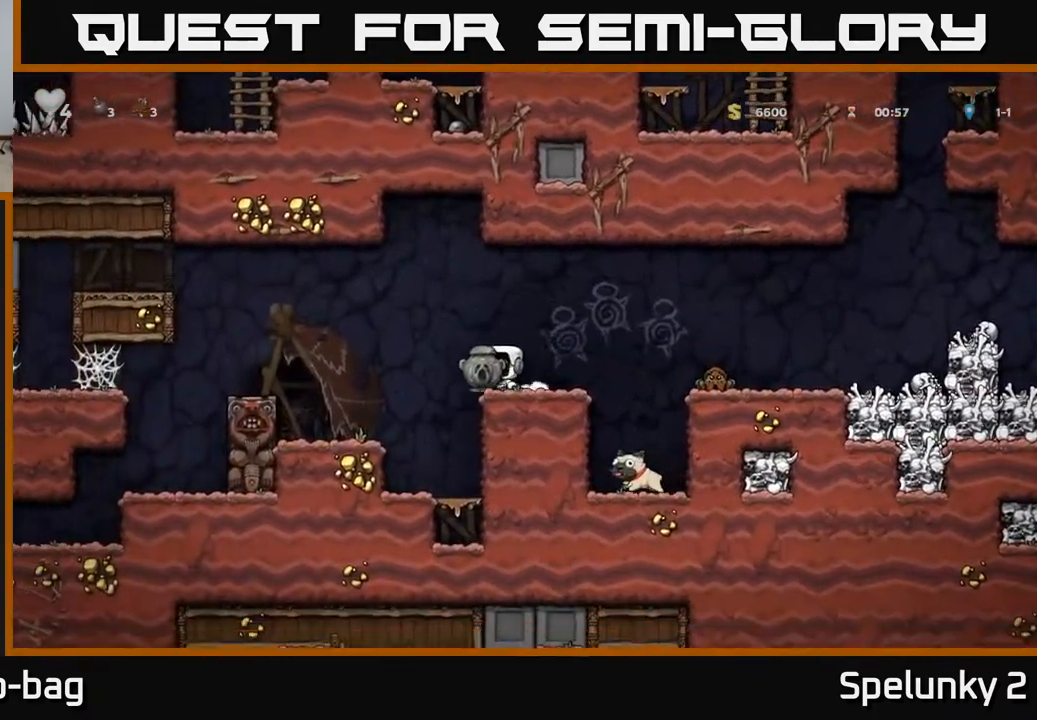
{"buttons": [], "left_stick": "center", "right_stick": "center", "events": [[200, "A", "up"], [400, "DPAD_LEFT", "up"]]}
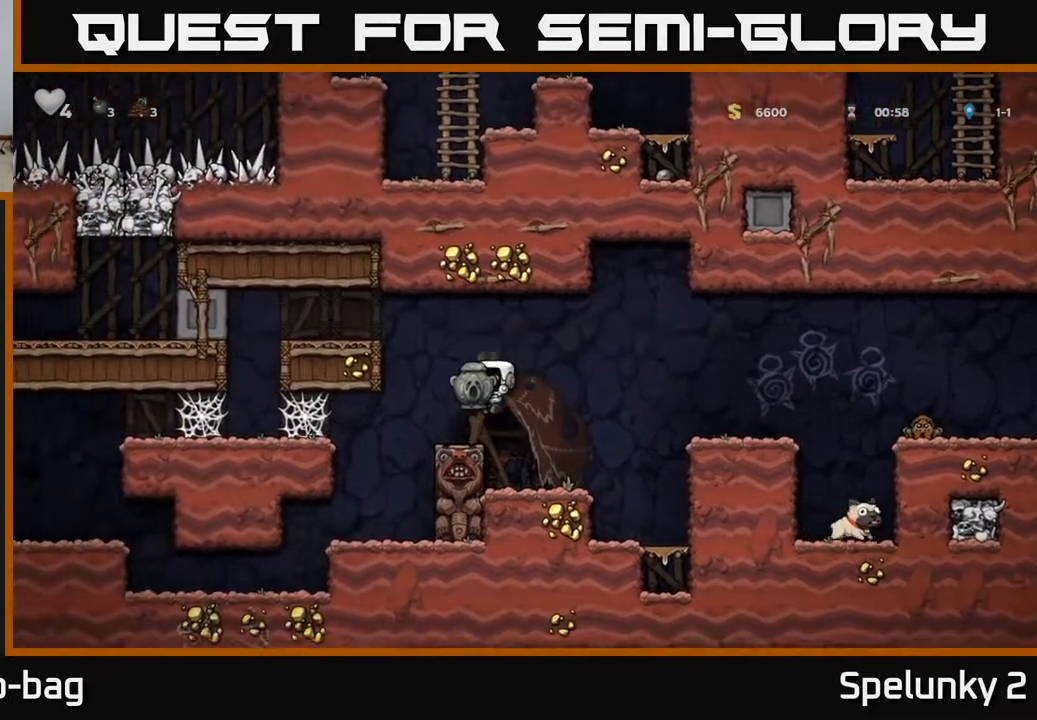
{"buttons": ["A", "DPAD_LEFT"], "left_stick": "center", "right_stick": "center", "events": [[67, "DPAD_LEFT", "down"], [117, "A", "down"], [317, "A", "up"], [483, "A", "down"]]}
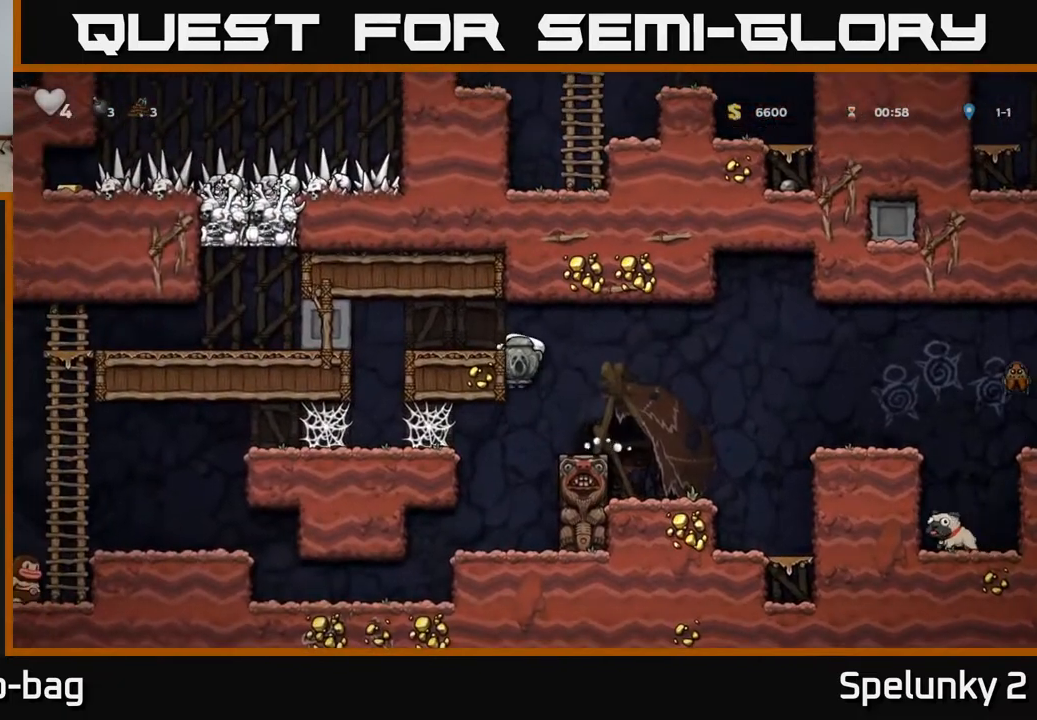
{"buttons": [], "left_stick": "center", "right_stick": "center", "events": [[83, "A", "up"], [467, "DPAD_LEFT", "up"]]}
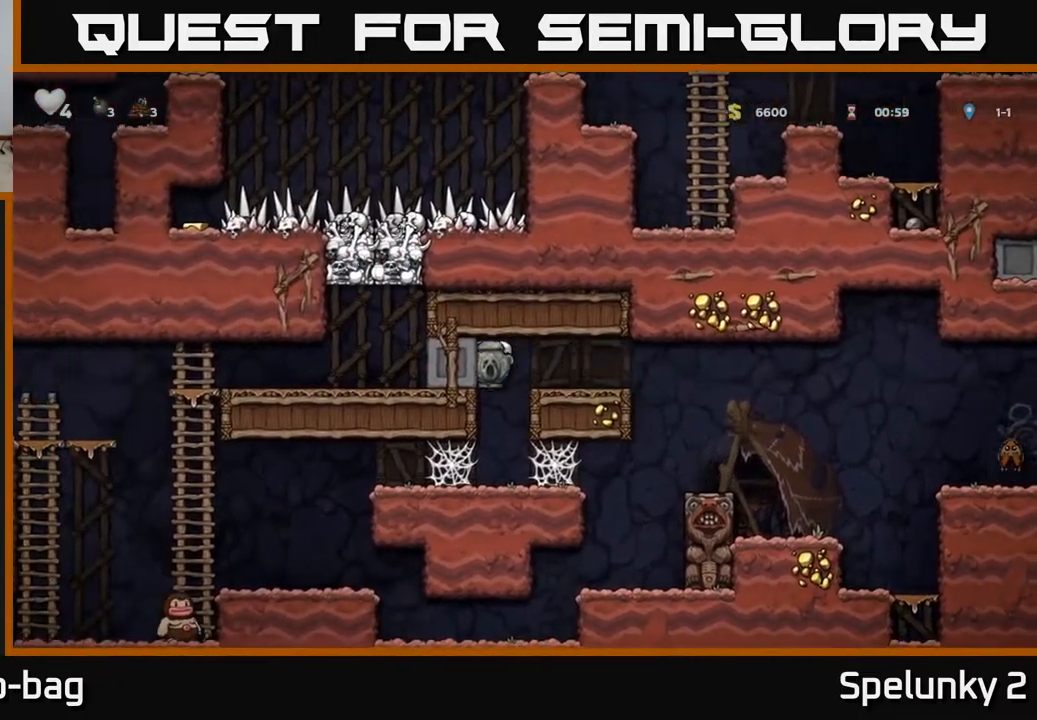
{"buttons": ["DPAD_LEFT"], "left_stick": "center", "right_stick": "center", "events": [[167, "DPAD_LEFT", "down"], [383, "A", "down"], [433, "A", "up"]]}
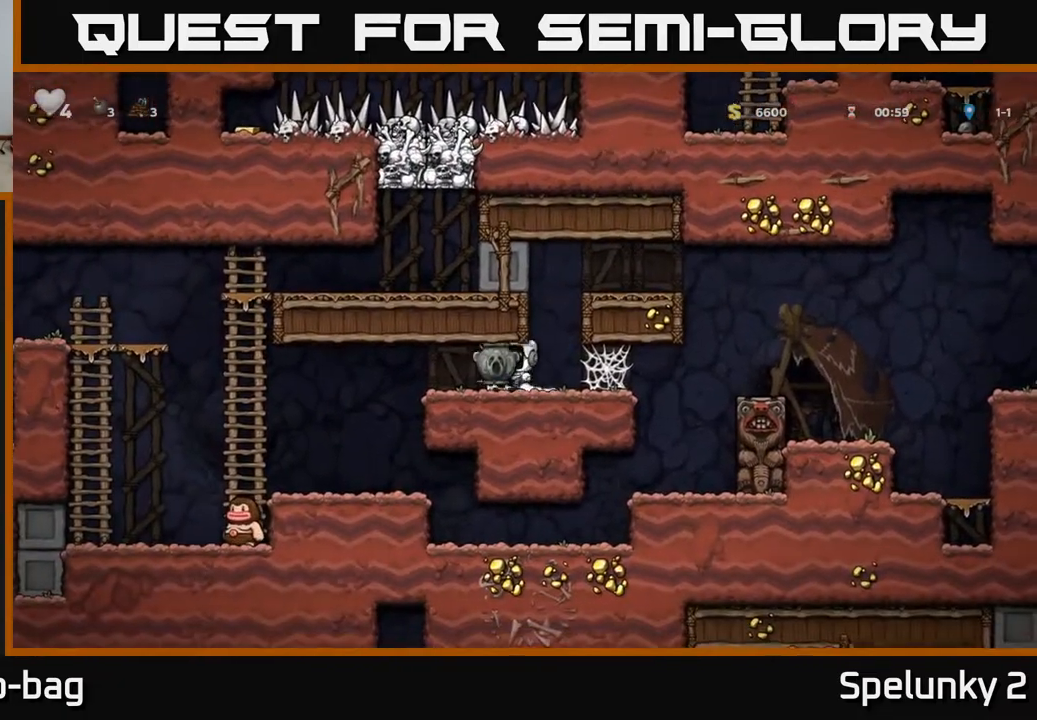
{"buttons": ["DPAD_LEFT"], "left_stick": "center", "right_stick": "center", "events": [[17, "A", "down"], [67, "A", "up"], [150, "A", "down"], [200, "A", "up"], [283, "A", "down"], [350, "A", "up"]]}
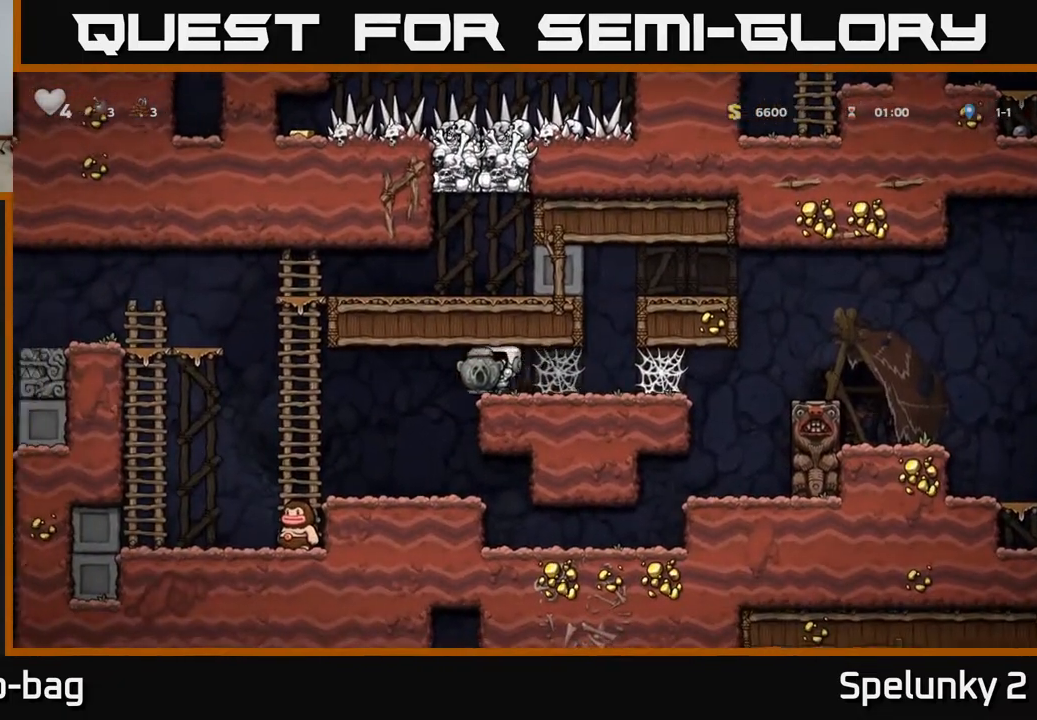
{"buttons": ["A"], "left_stick": "center", "right_stick": "center", "events": [[450, "A", "down"], [450, "DPAD_LEFT", "up"]]}
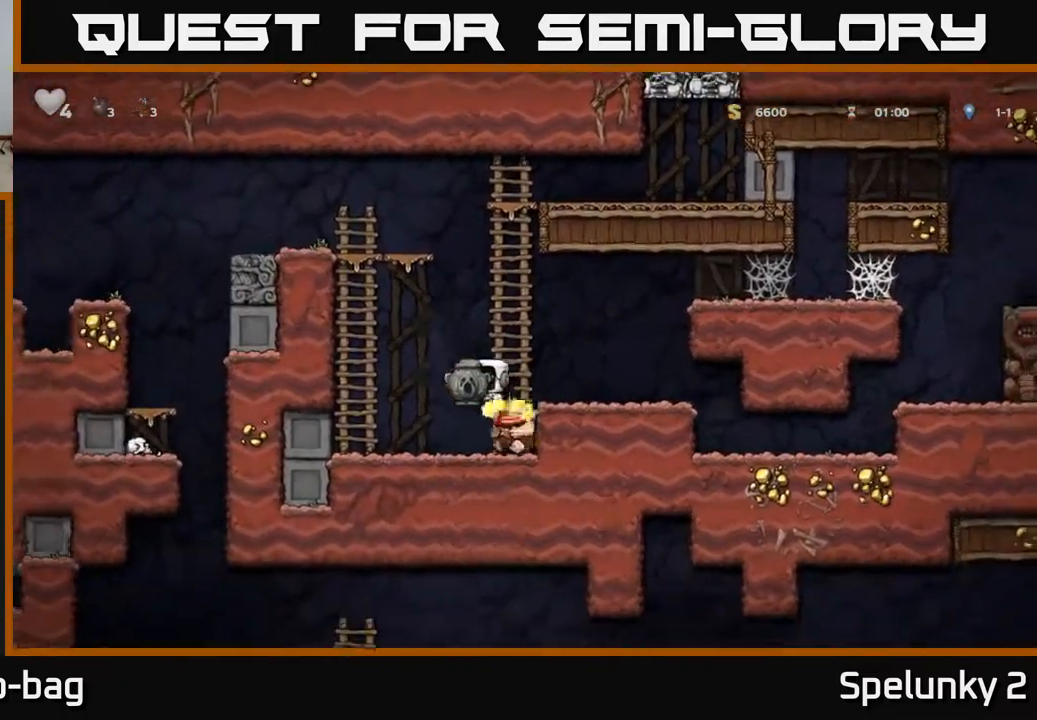
{"buttons": ["DPAD_UP"], "left_stick": "center", "right_stick": "center", "events": [[117, "DPAD_LEFT", "down"], [333, "A", "up"], [350, "DPAD_LEFT", "up"], [350, "DPAD_UP", "down"]]}
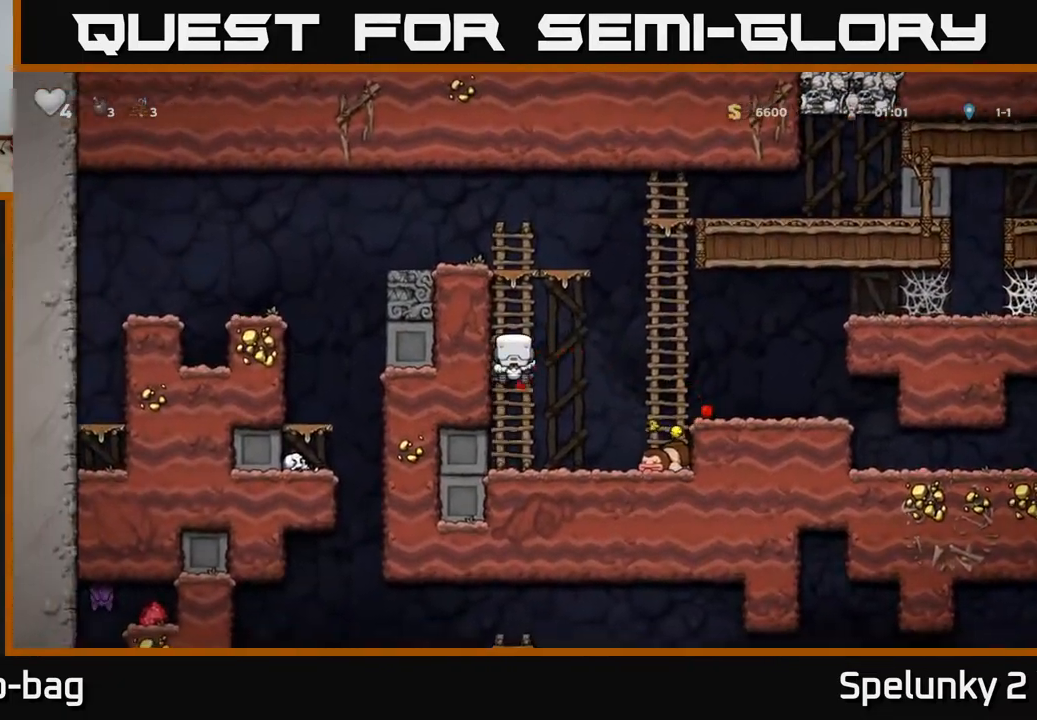
{"buttons": ["A", "DPAD_UP"], "left_stick": "center", "right_stick": "center", "events": [[483, "A", "down"]]}
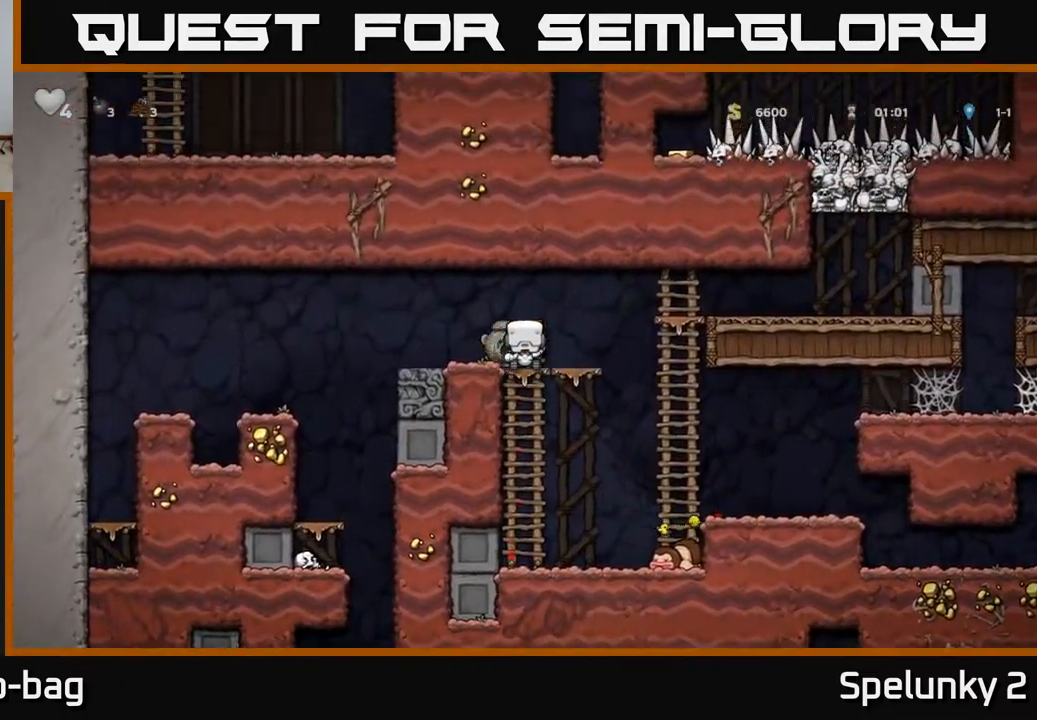
{"buttons": [], "left_stick": "center", "right_stick": "center", "events": [[83, "DPAD_UP", "up"], [150, "A", "up"], [250, "DPAD_RIGHT", "down"], [350, "DPAD_RIGHT", "up"]]}
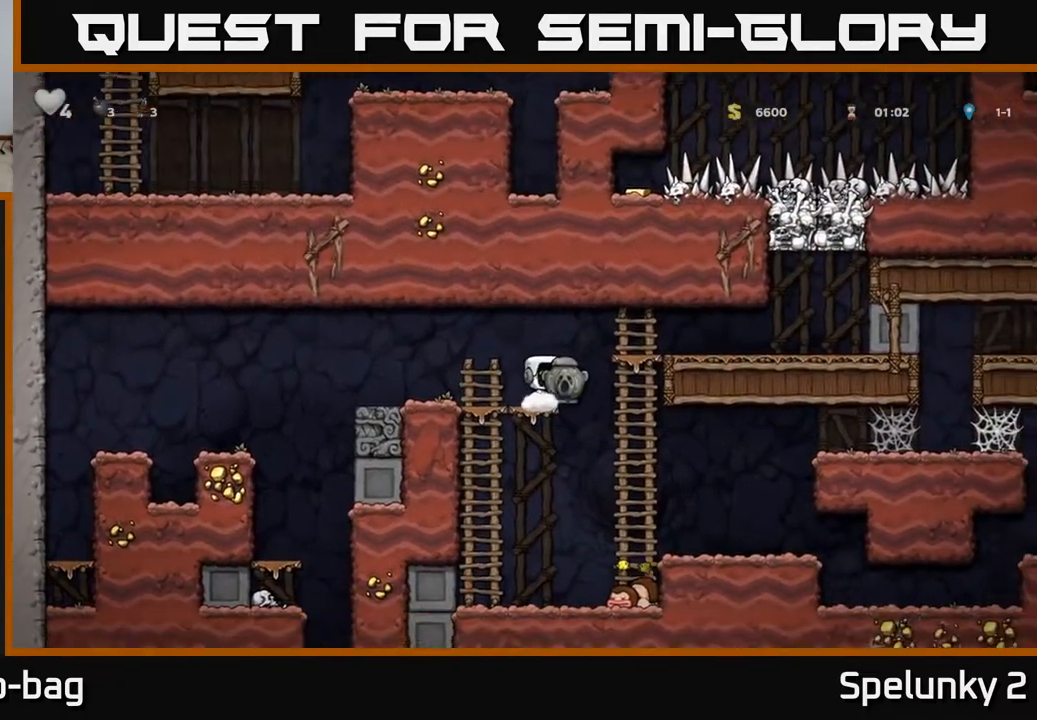
{"buttons": ["DPAD_DOWN"], "left_stick": "center", "right_stick": "center", "events": [[33, "DPAD_RIGHT", "down"], [50, "A", "down"], [217, "A", "up"], [417, "DPAD_DOWN", "down"], [417, "DPAD_RIGHT", "up"]]}
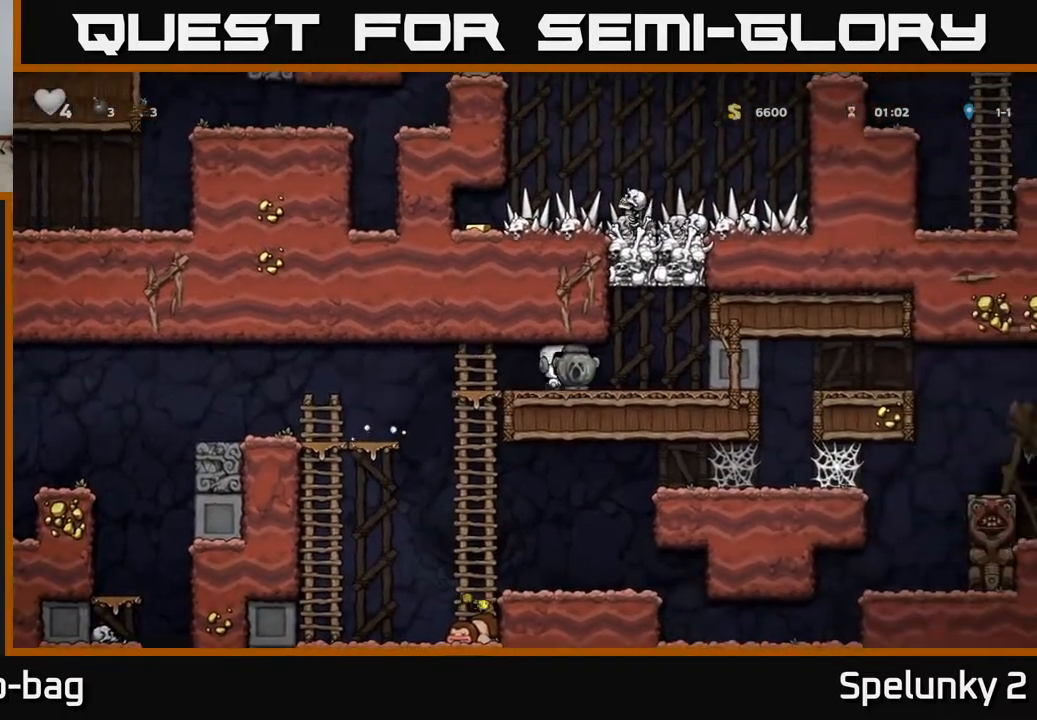
{"buttons": ["A", "DPAD_DOWN"], "left_stick": "center", "right_stick": "center", "events": [[17, "X", "down"], [83, "DPAD_DOWN", "up"], [117, "DPAD_LEFT", "down"], [150, "X", "up"], [317, "DPAD_DOWN", "down"], [317, "DPAD_LEFT", "up"], [417, "A", "down"]]}